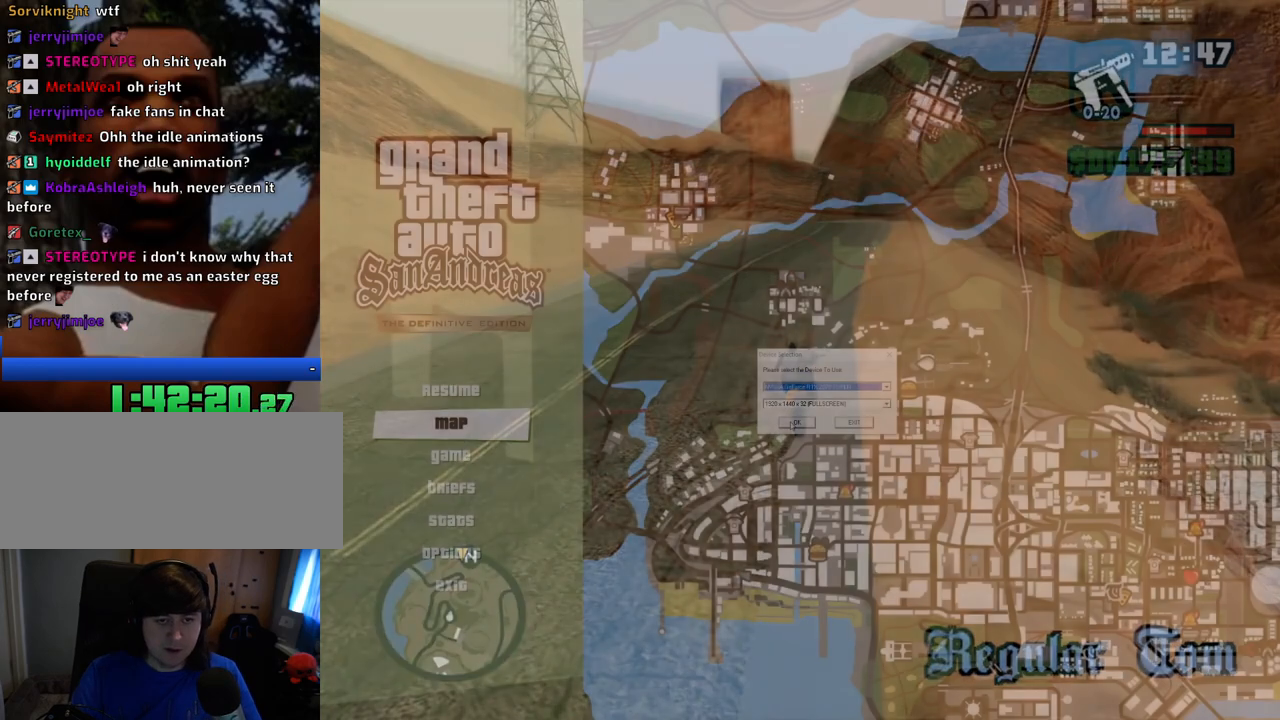
Gameplay with keyboard and mouse; each line is a JSON object with the keys and mouse buttons held at the frame after it. "events" lists presses ("down") and releases ("up") of "1", "2", "3", "4", "5", "6", "8", "a", "alt", "c", "ctrl", "d", "down", "e", "escape", "f", "f1", "f2", "f3", "g", "h", "left", "num2", "q", "r", "right", "s", "shift", "space", "t", "up", "v", "w", "x", "z", "mouse_left", "mouse_middle", "mouse_right", "mouse_wheel_up" and "mouse_wheel_down" between this image and that frame as [ms after this image, input, new state], when the widget could be followed in between. "mouse_left", "mouse_middle", "mouse_right", "mouse_wheel_up", "mouse_wheel_down" = the "left", "middle", "right", "wheel_up", "wheel_down" buttons of the "mouse" list. No other keys are recorded. Mouse movement is not recorded. Not read: tab.
{"keys": [], "mouse": [], "events": [[133, "mouse_left", "down"], [167, "mouse_left", "up"]]}
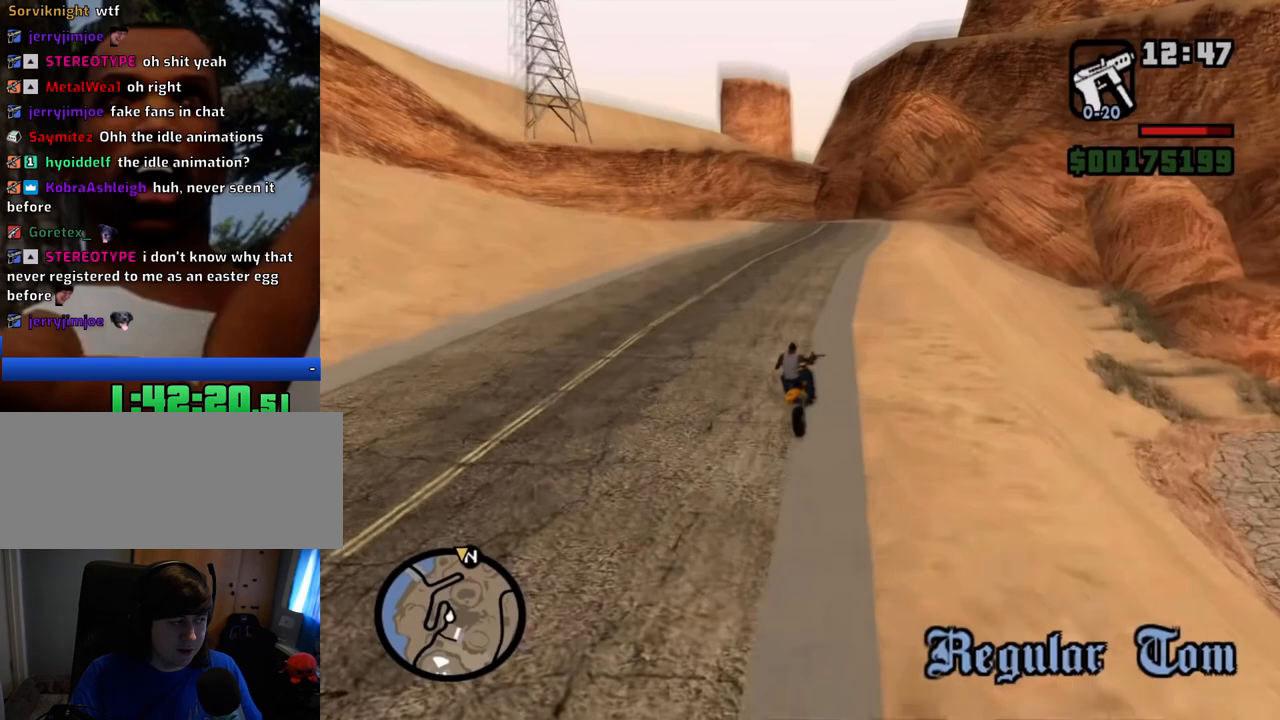
{"keys": [], "mouse": [], "events": []}
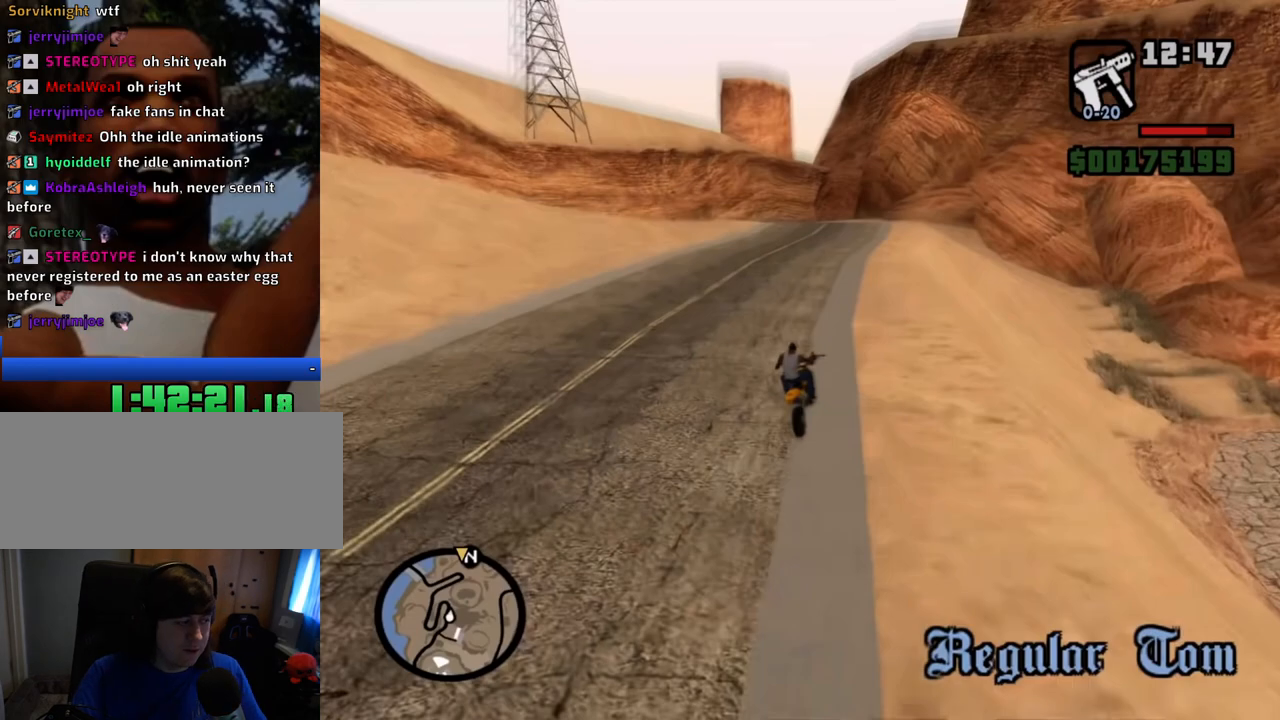
{"keys": [], "mouse": [], "events": []}
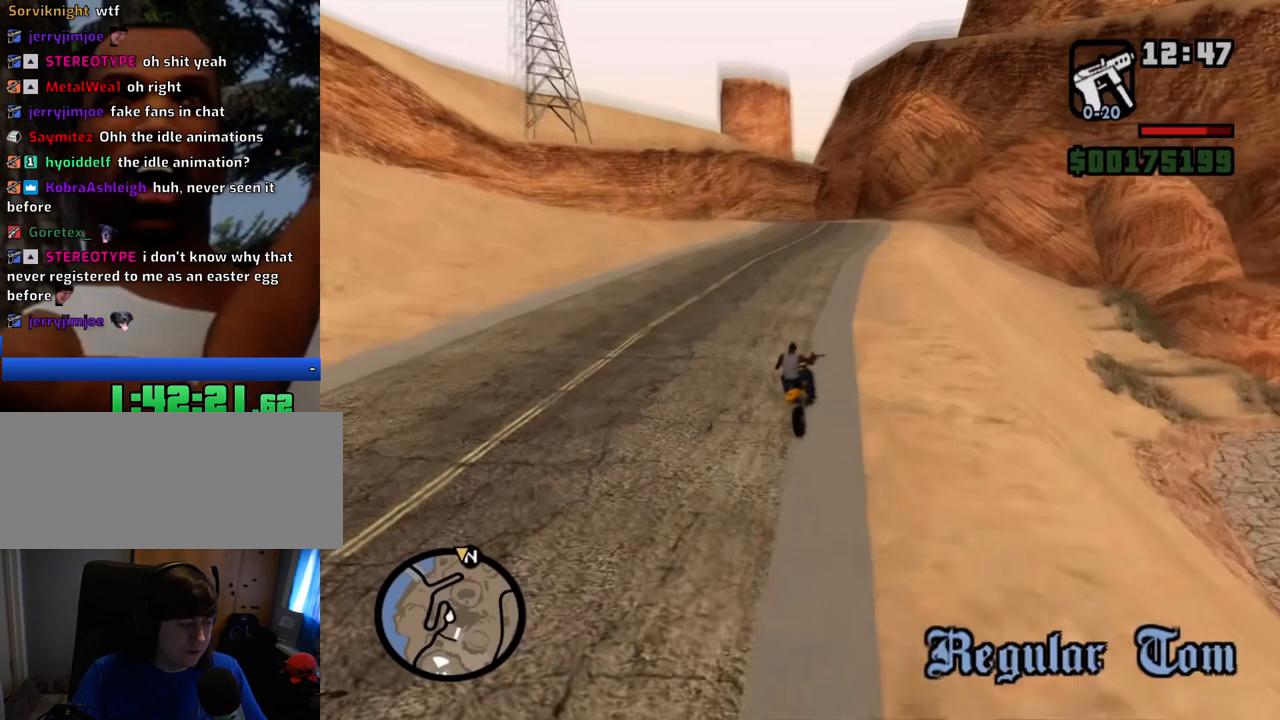
{"keys": [], "mouse": [], "events": []}
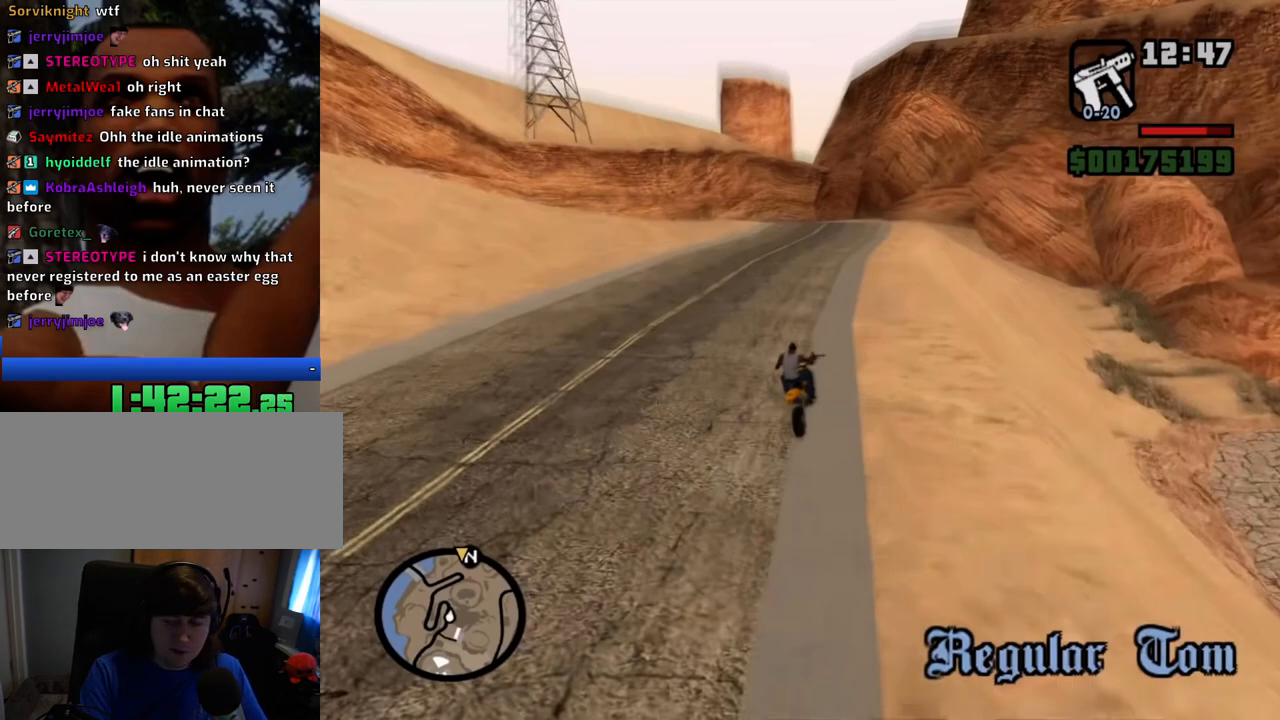
{"keys": [], "mouse": [], "events": []}
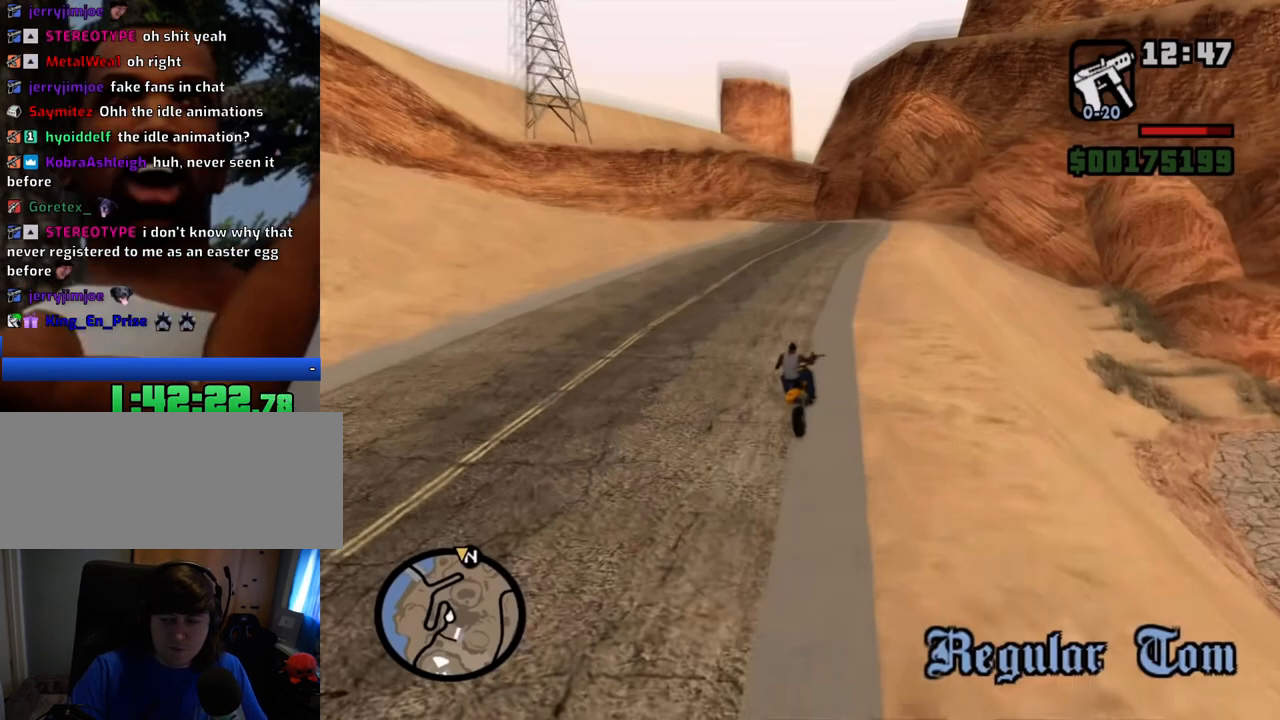
{"keys": [], "mouse": ["left"], "events": [[468, "mouse_left", "down"]]}
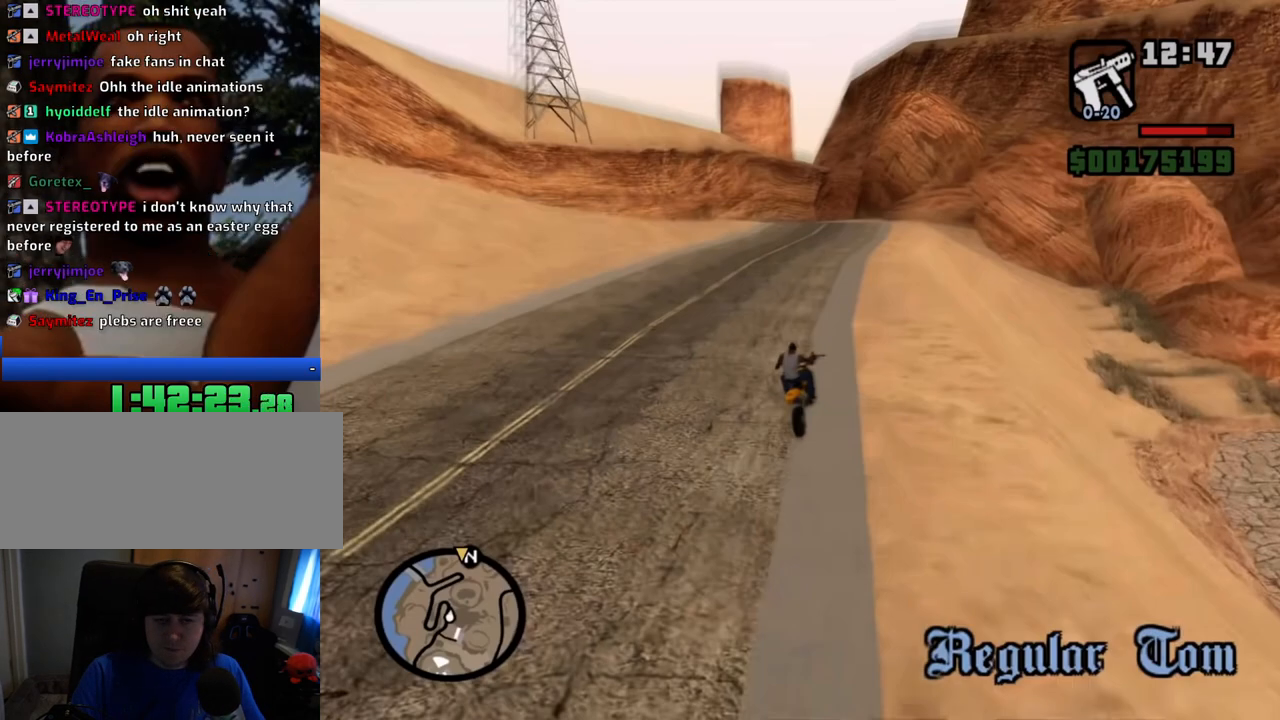
{"keys": [], "mouse": [], "events": [[67, "mouse_left", "up"]]}
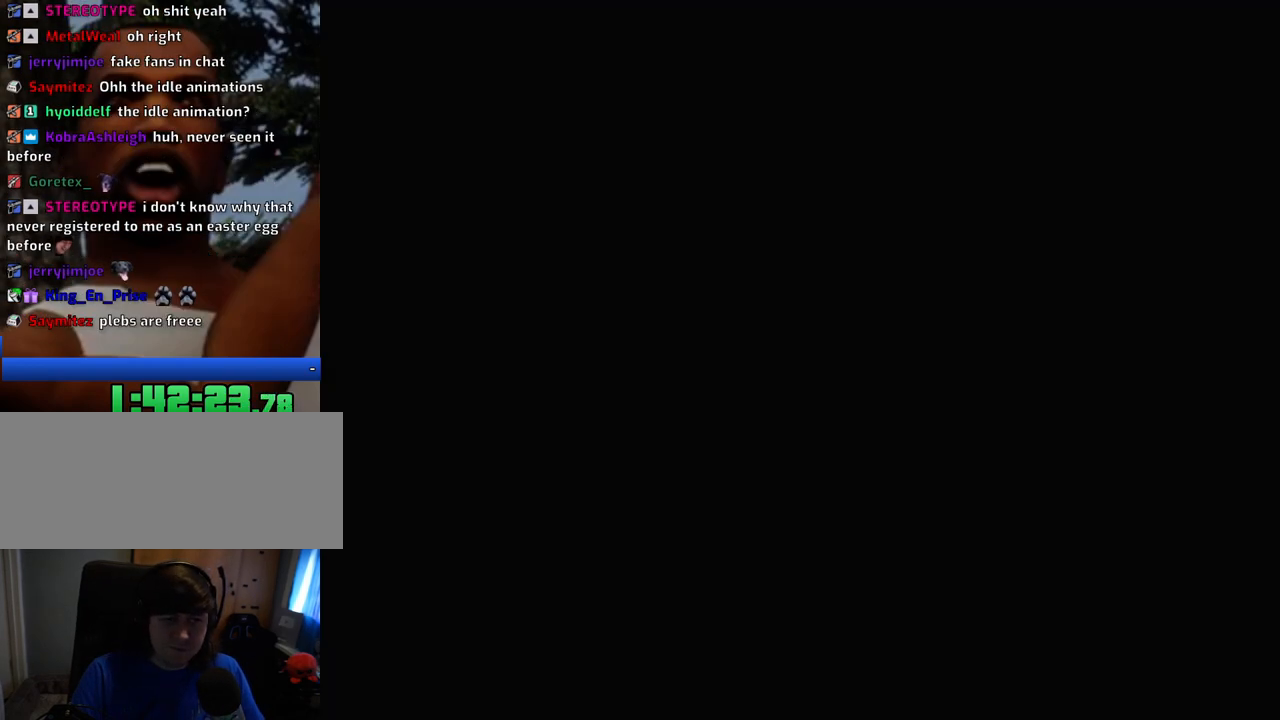
{"keys": [], "mouse": [], "events": [[83, "space", "down"], [234, "space", "up"]]}
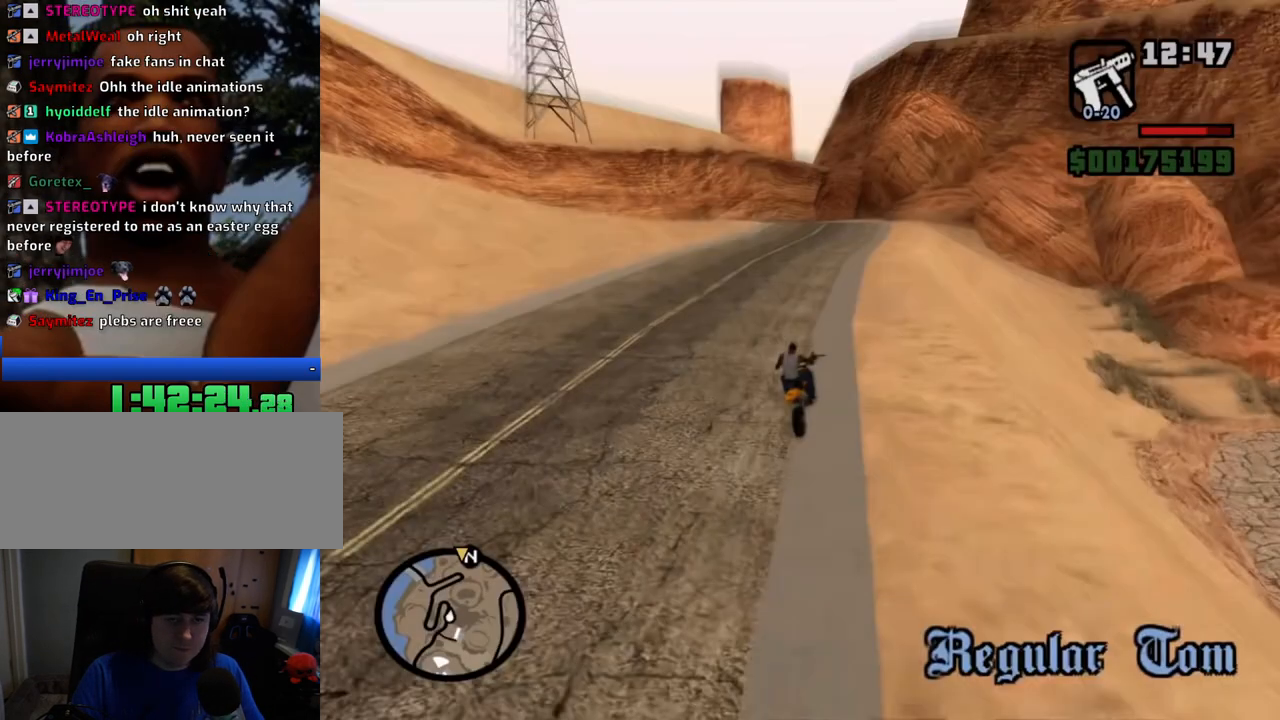
{"keys": [], "mouse": [], "events": []}
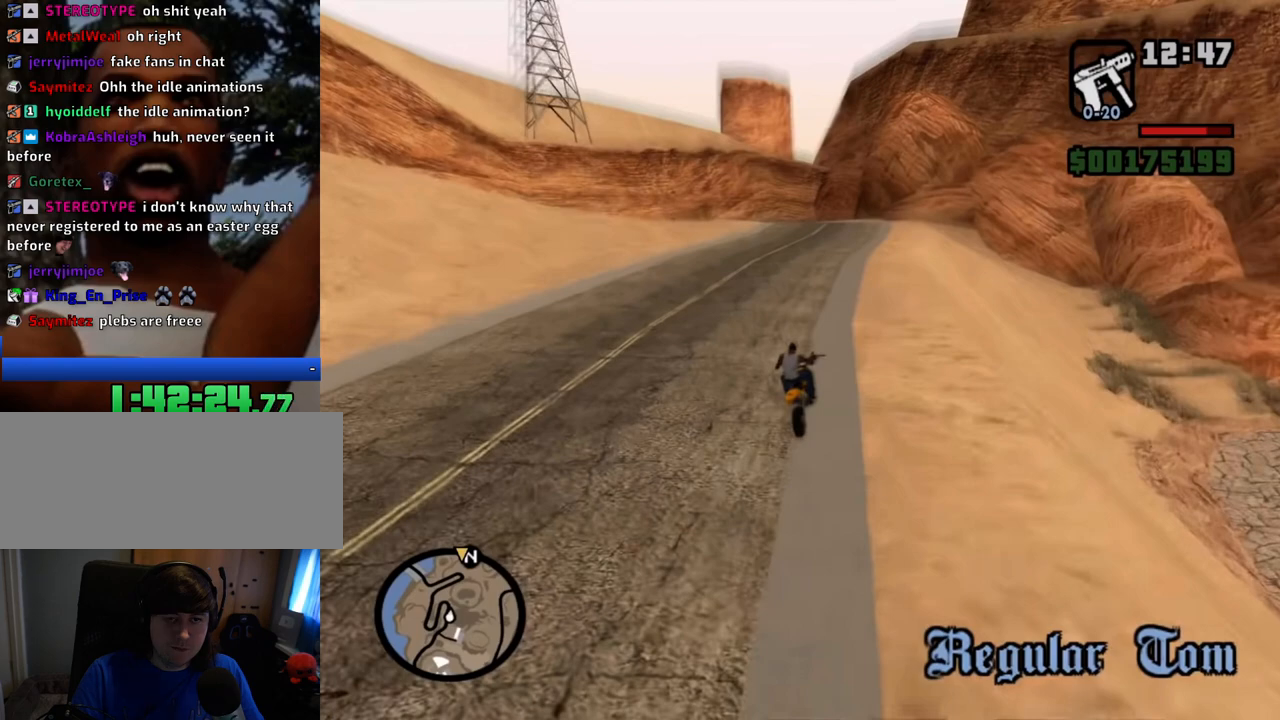
{"keys": [], "mouse": [], "events": [[267, "mouse_left", "down"], [317, "mouse_left", "up"]]}
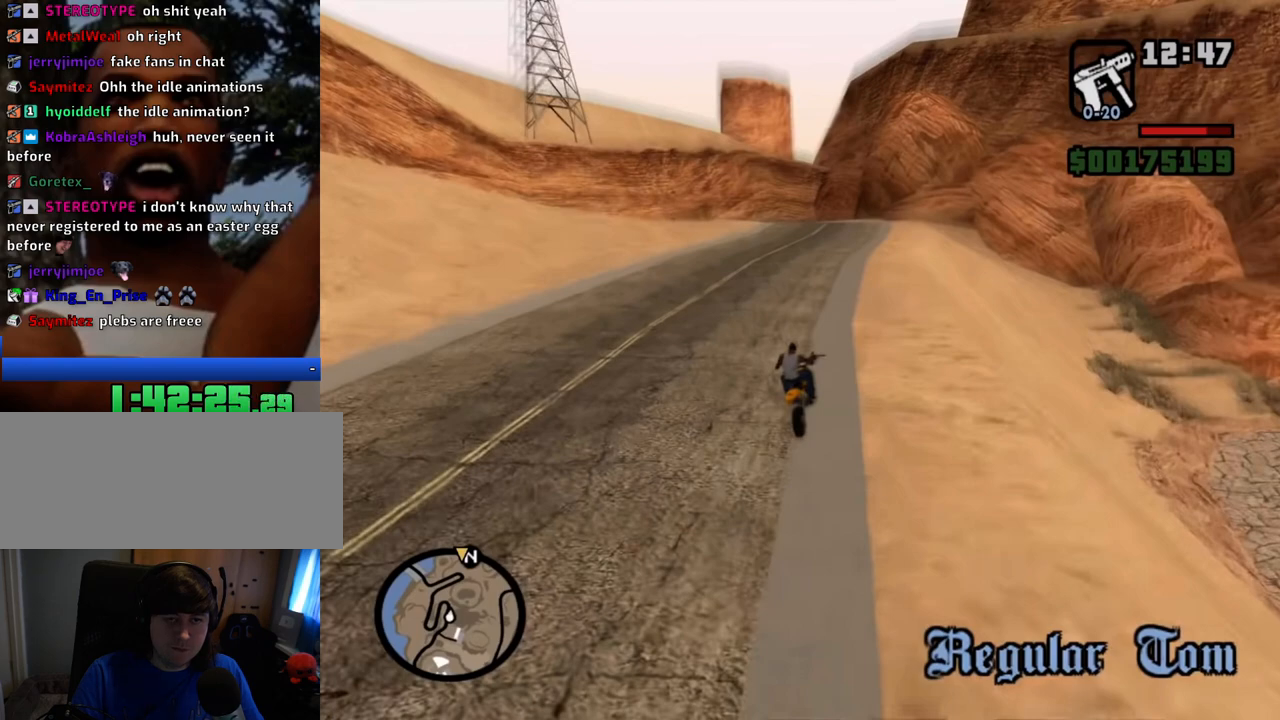
{"keys": [], "mouse": [], "events": [[100, "mouse_left", "down"], [133, "mouse_left", "up"]]}
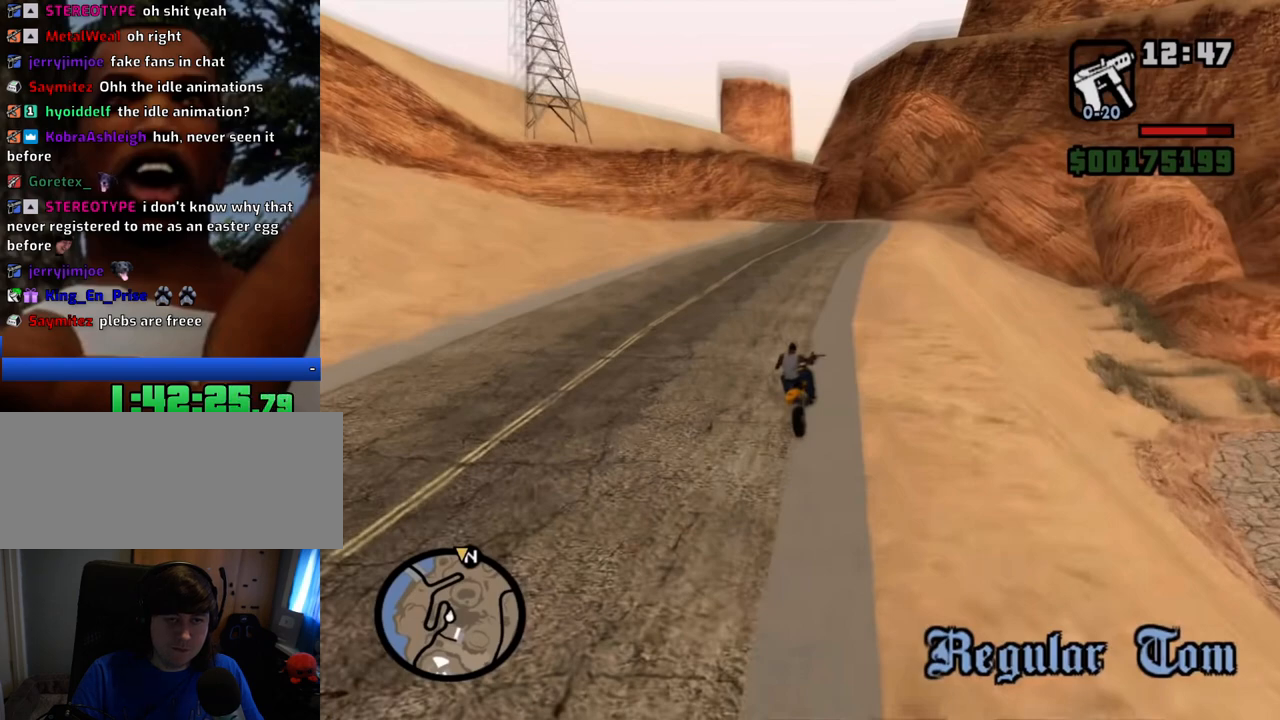
{"keys": [], "mouse": [], "events": [[116, "mouse_left", "down"], [150, "mouse_left", "up"]]}